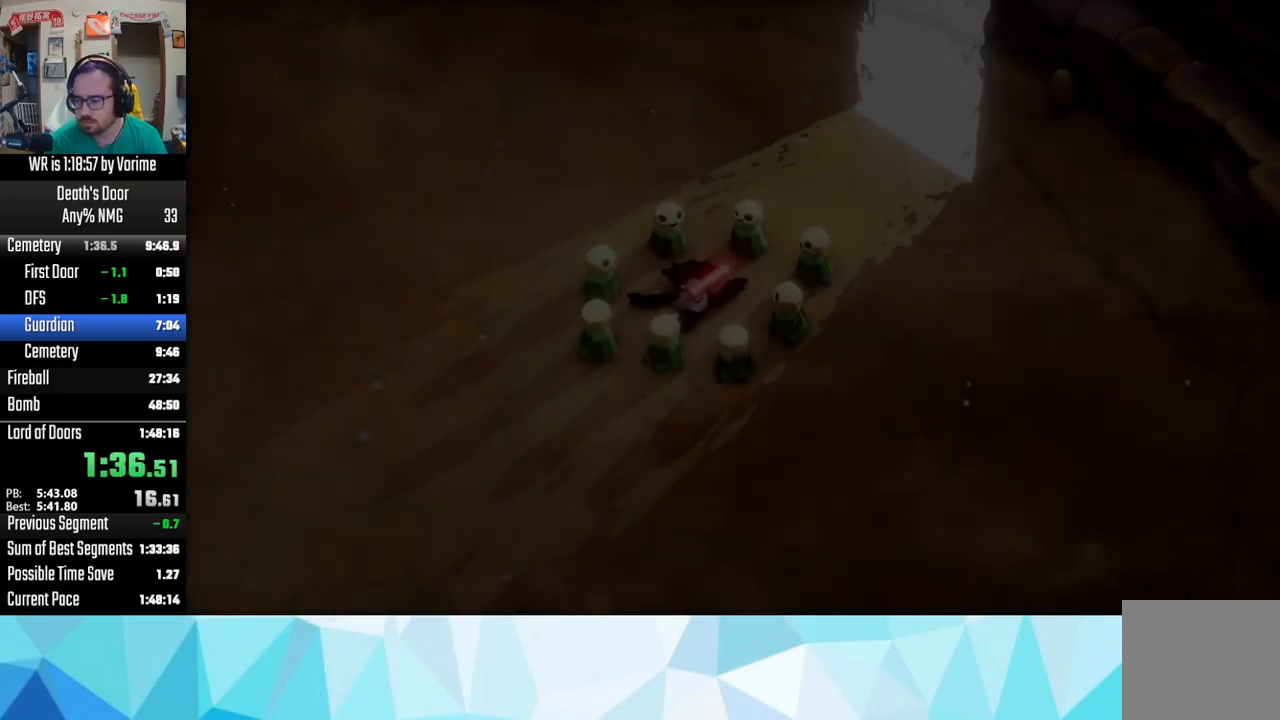
Gameplay with a controller (PlayStation layout); each line is a JSON object with the inputs held at the frame after it. "button_events" lists button changes between this image and that frame as [ms after this image, input, new state], when the widget could be followed in between (sticks are given only as held states).
{"buttons": [], "left_stick": "up-right", "right_stick": "center", "button_events": [[317, "CROSS", "down"], [450, "CROSS", "up"]]}
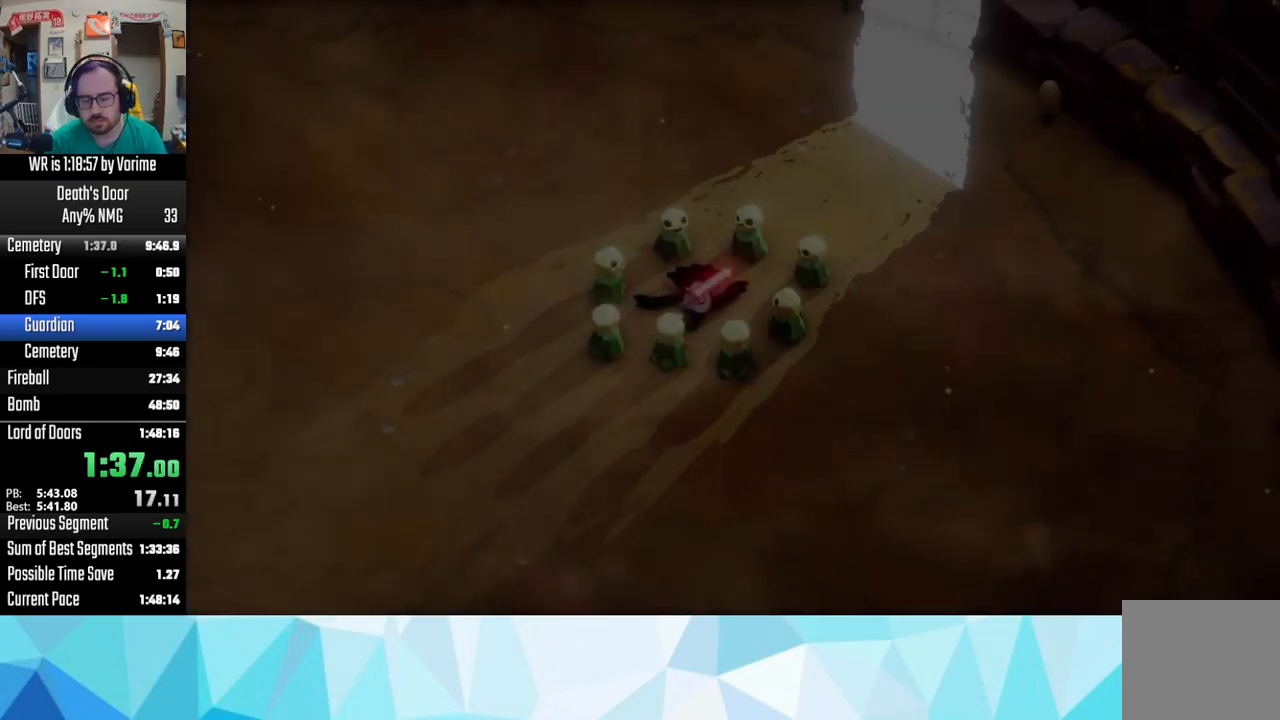
{"buttons": ["CROSS"], "left_stick": "up-right", "right_stick": "center", "button_events": [[67, "CROSS", "down"], [150, "CROSS", "up"], [200, "CROSS", "down"], [300, "CROSS", "up"], [383, "CROSS", "down"]]}
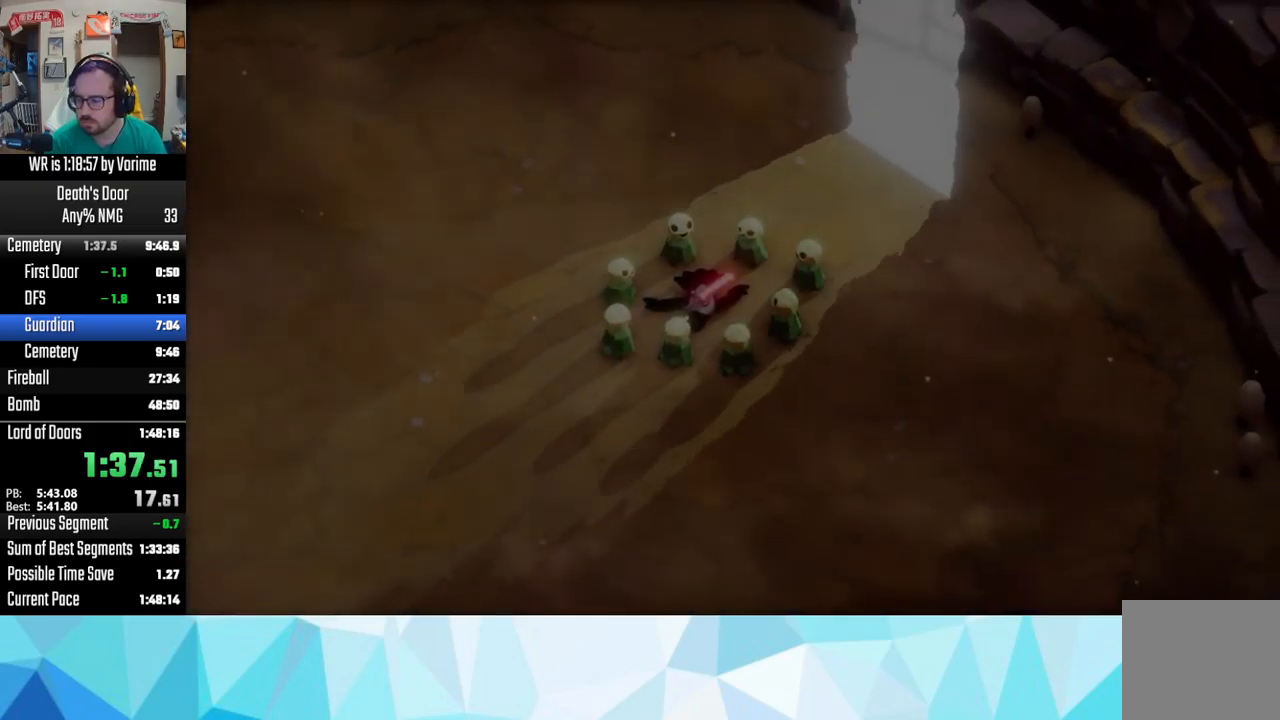
{"buttons": [], "left_stick": "up-right", "right_stick": "center", "button_events": [[49, "CROSS", "up"], [116, "CROSS", "down"], [183, "CROSS", "up"], [283, "CROSS", "down"], [383, "CROSS", "up"]]}
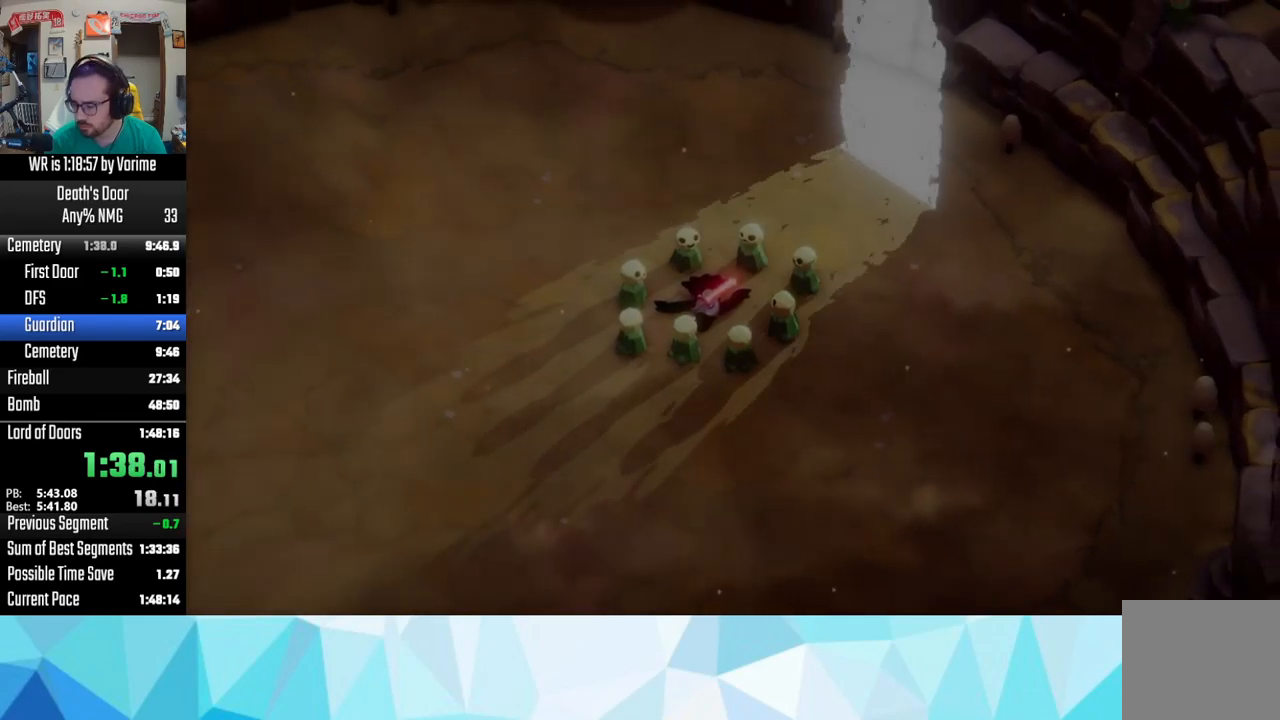
{"buttons": [], "left_stick": "up-right", "right_stick": "center", "button_events": [[350, "CROSS", "down"], [450, "CROSS", "up"]]}
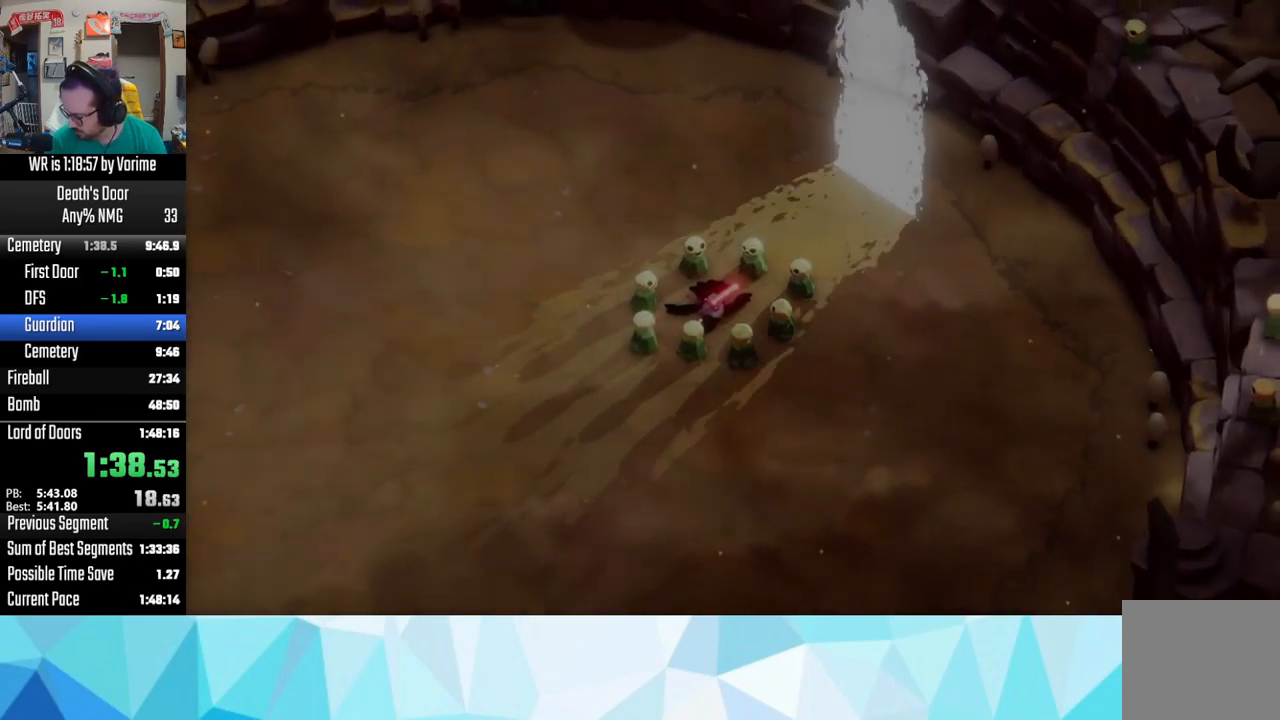
{"buttons": [], "left_stick": "up-right", "right_stick": "center", "button_events": [[50, "CROSS", "down"], [150, "CROSS", "up"], [300, "CROSS", "down"], [350, "CROSS", "up"]]}
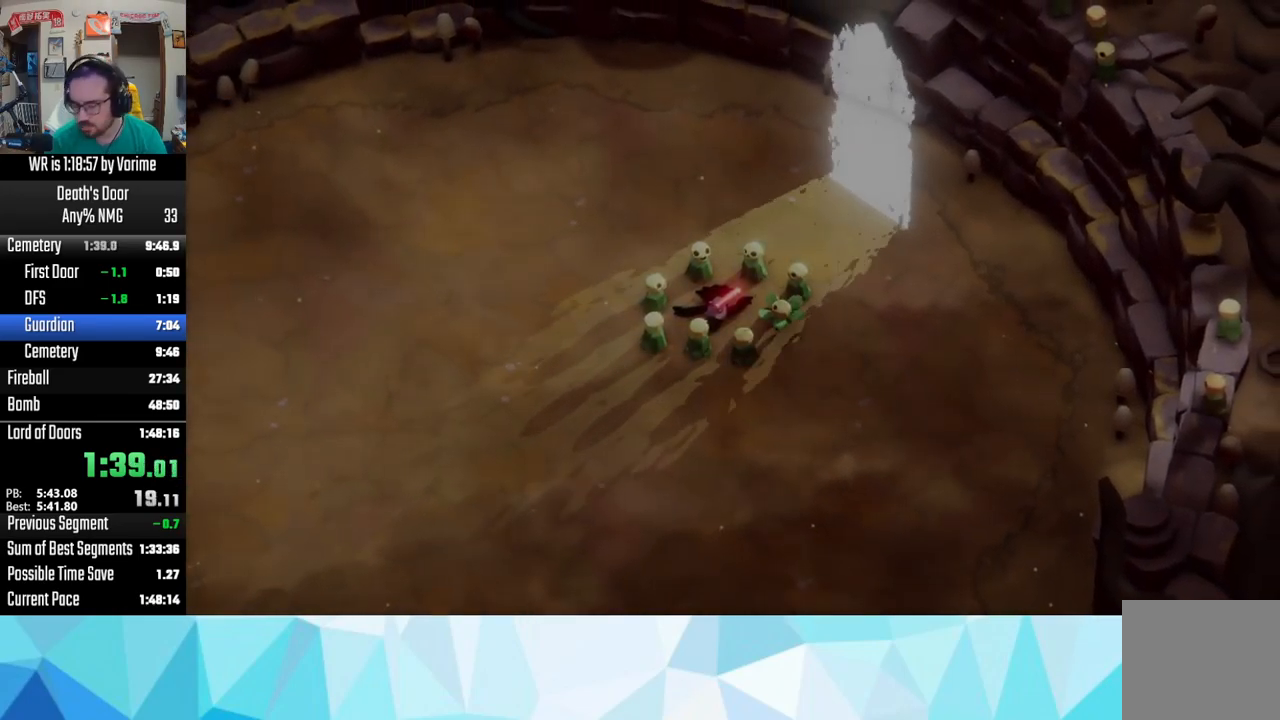
{"buttons": [], "left_stick": "up-right", "right_stick": "center", "button_events": [[133, "CROSS", "down"], [217, "CROSS", "up"], [333, "CROSS", "down"], [417, "CROSS", "up"]]}
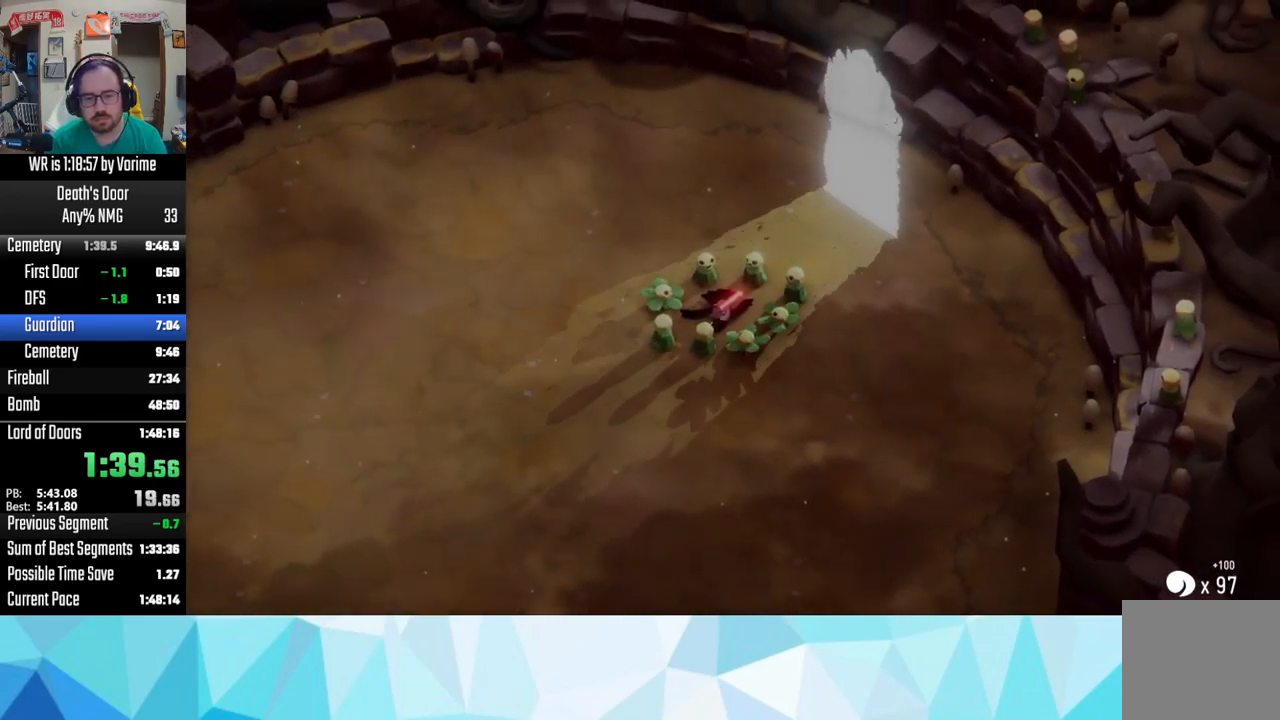
{"buttons": ["CROSS"], "left_stick": "up-right", "right_stick": "center", "button_events": [[33, "CROSS", "down"], [100, "CROSS", "up"], [317, "CROSS", "down"]]}
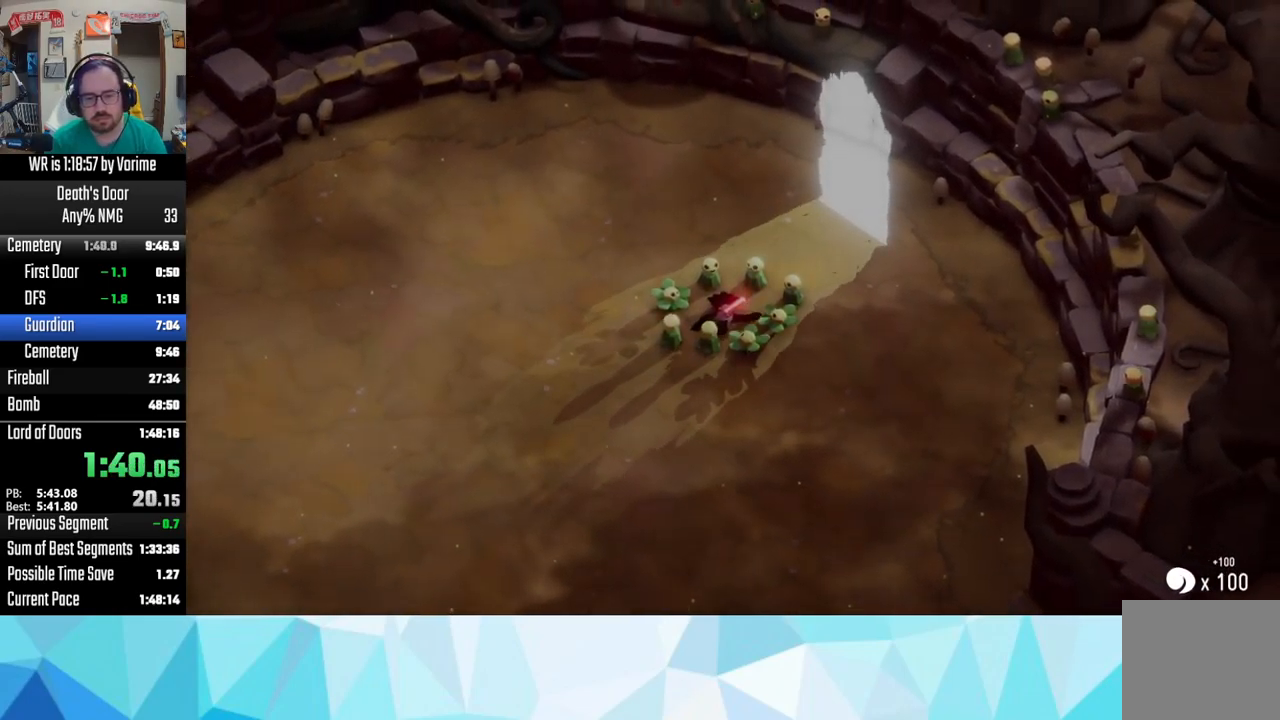
{"buttons": [], "left_stick": "up-right", "right_stick": "center", "button_events": [[67, "CROSS", "up"], [150, "CROSS", "down"], [283, "CROSS", "up"], [367, "CROSS", "down"], [467, "CROSS", "up"]]}
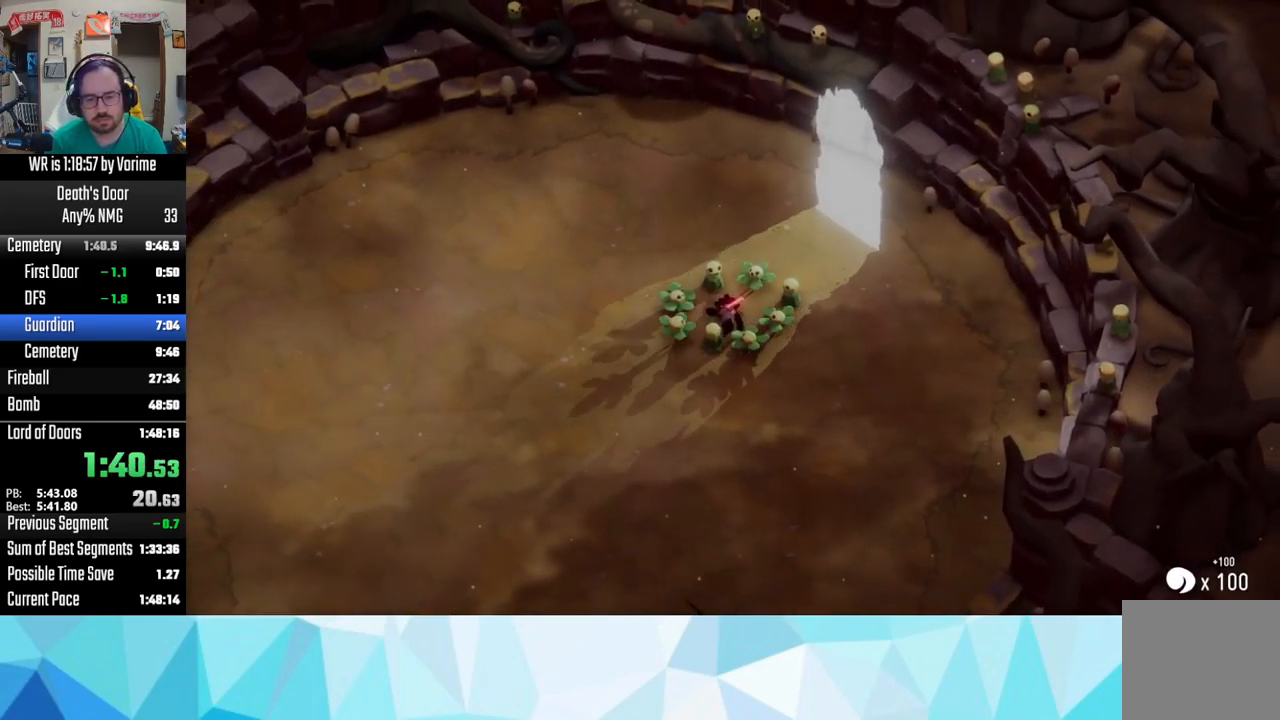
{"buttons": [], "left_stick": "up-right", "right_stick": "center", "button_events": [[33, "CROSS", "down"], [167, "CROSS", "up"], [217, "CROSS", "down"], [333, "CROSS", "up"], [400, "CROSS", "down"], [483, "CROSS", "up"]]}
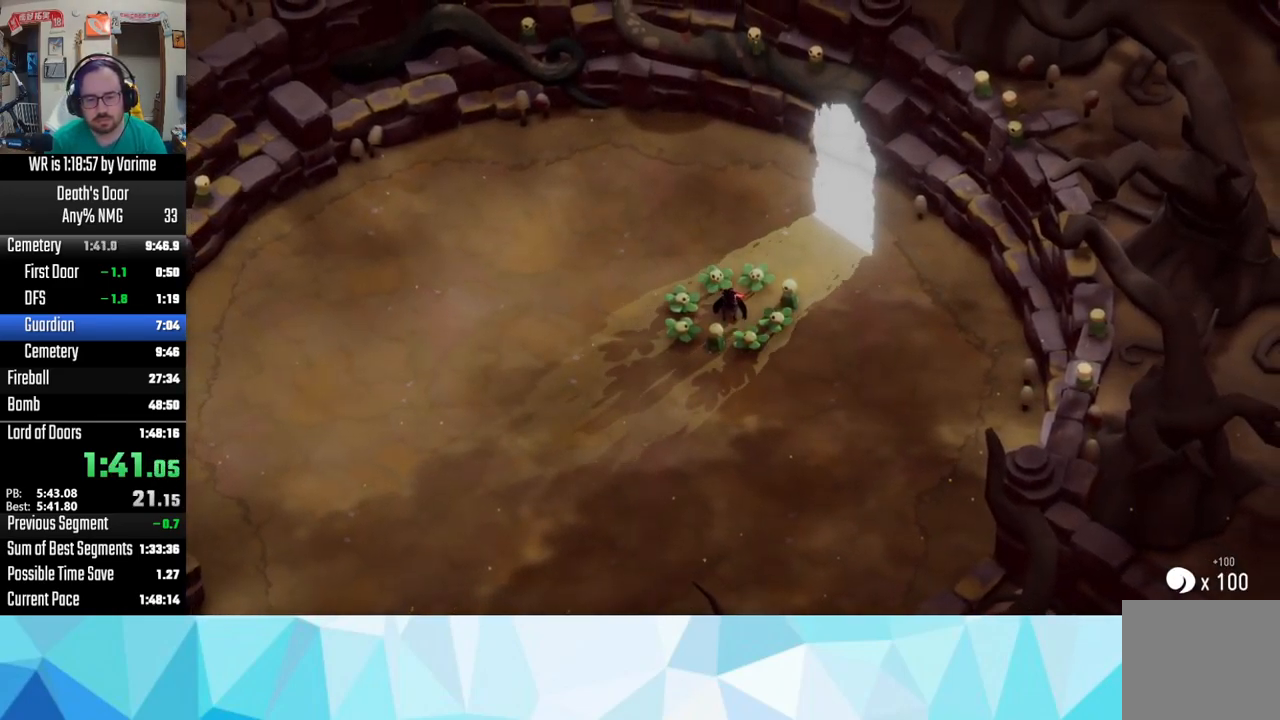
{"buttons": ["CROSS"], "left_stick": "up-right", "right_stick": "center", "button_events": [[117, "CROSS", "down"], [217, "CROSS", "up"], [283, "CROSS", "down"], [367, "CROSS", "up"], [500, "CROSS", "down"]]}
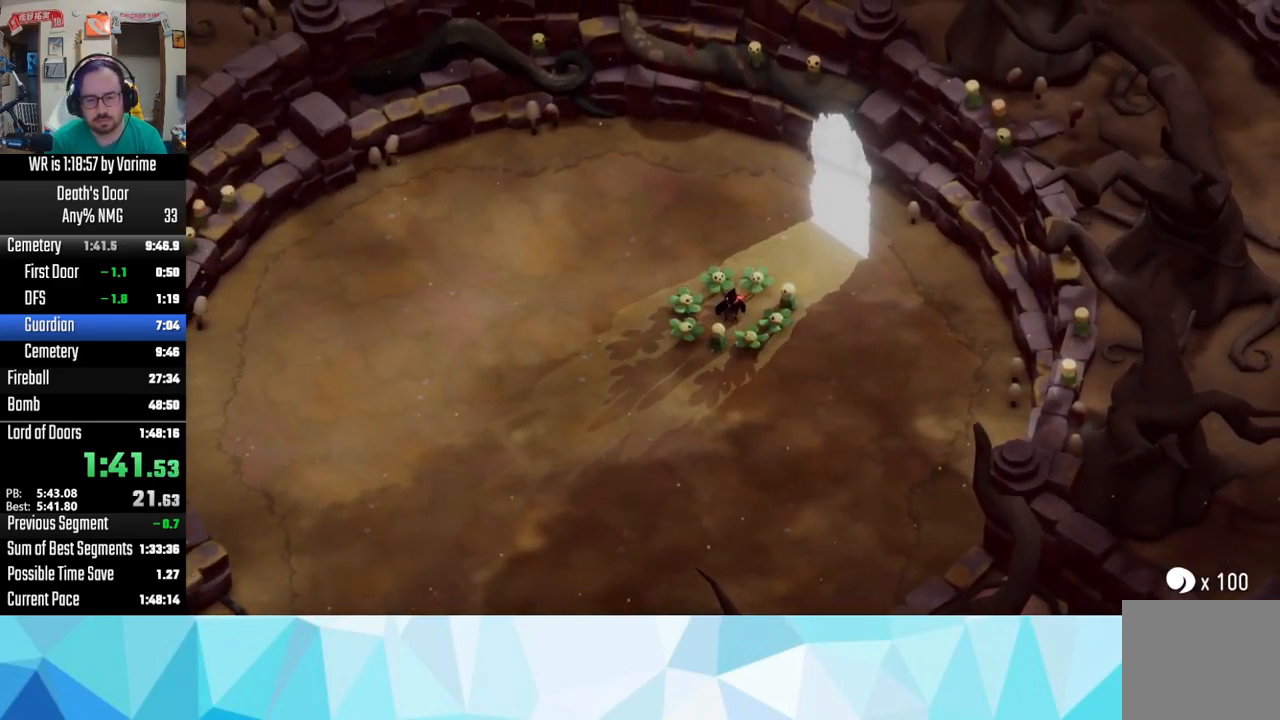
{"buttons": ["CROSS"], "left_stick": "up-right", "right_stick": "center", "button_events": [[33, "CROSS", "up"], [100, "CROSS", "down"], [217, "CROSS", "up"], [300, "CROSS", "down"], [400, "CROSS", "up"], [500, "CROSS", "down"]]}
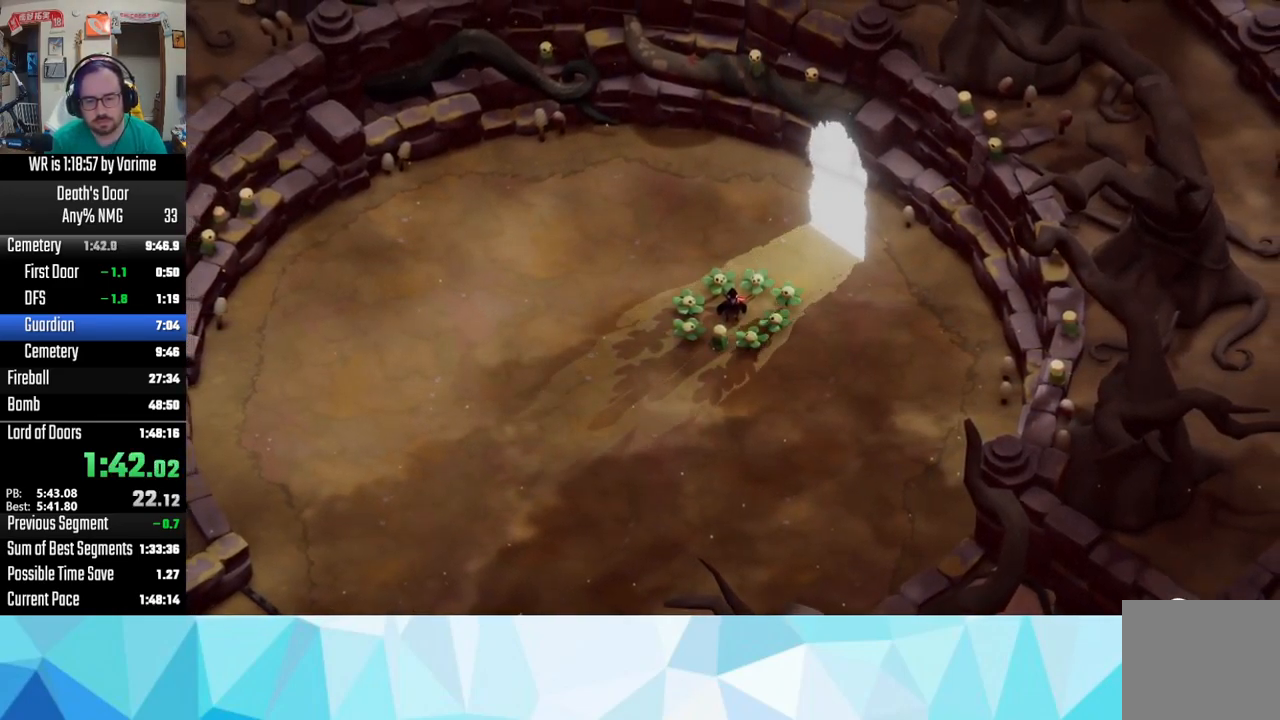
{"buttons": [], "left_stick": "up-right", "right_stick": "center", "button_events": [[83, "CROSS", "up"], [167, "CROSS", "down"], [283, "CROSS", "up"], [333, "CROSS", "down"], [467, "CROSS", "up"]]}
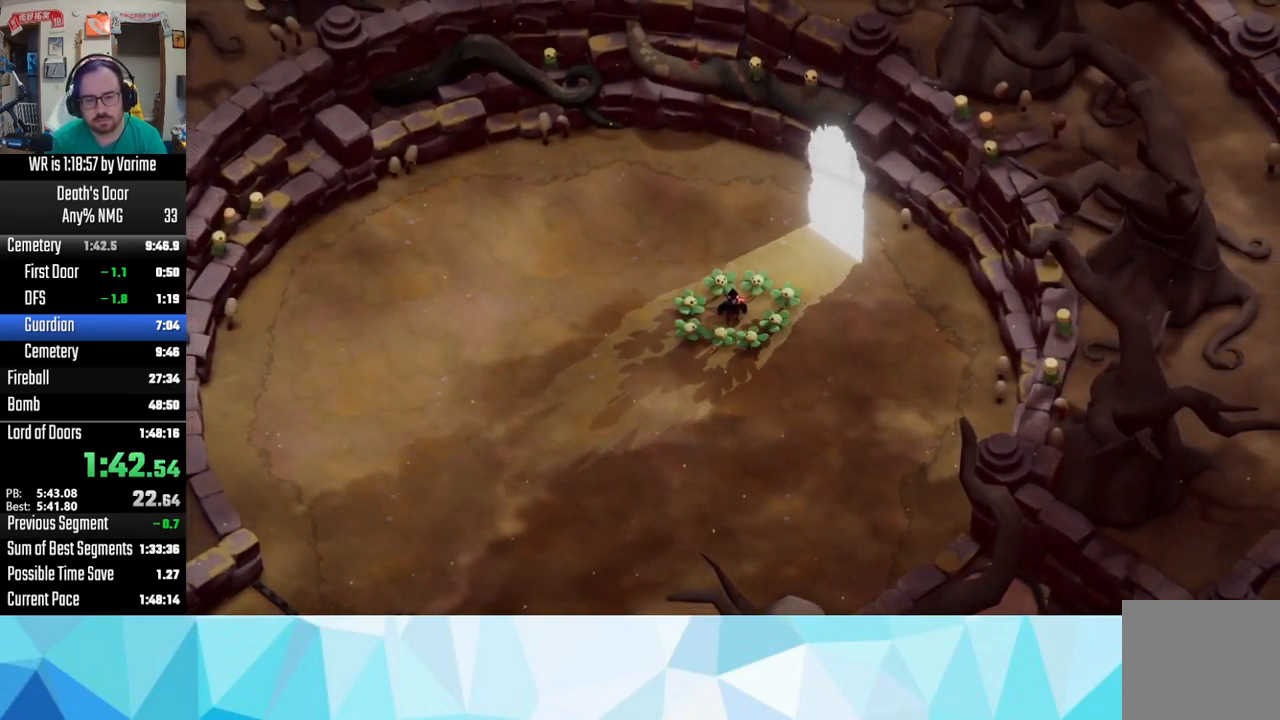
{"buttons": [], "left_stick": "up-right", "right_stick": "center", "button_events": [[50, "CROSS", "down"], [117, "CROSS", "up"], [234, "CROSS", "down"], [284, "CROSS", "up"]]}
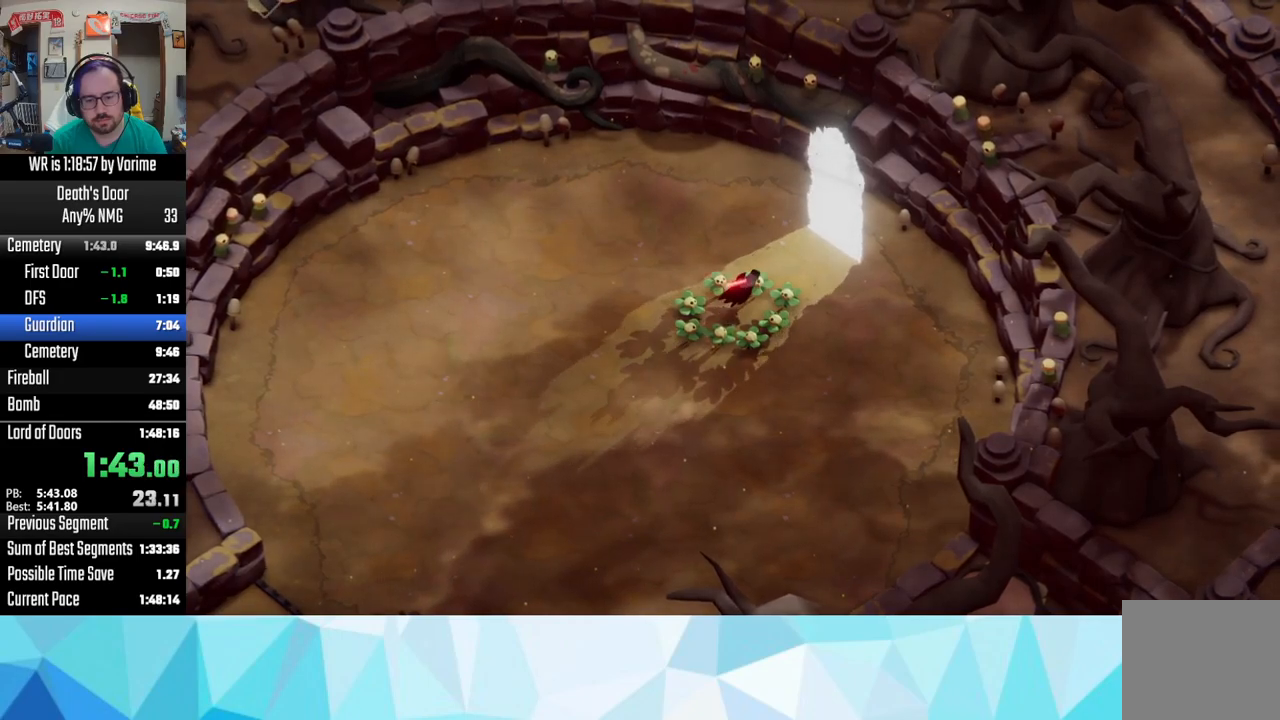
{"buttons": ["TRIANGLE"], "left_stick": "up-right", "right_stick": "center", "button_events": [[67, "CROSS", "down"], [150, "CROSS", "up"], [350, "TRIANGLE", "down"], [417, "TRIANGLE", "up"], [500, "TRIANGLE", "down"]]}
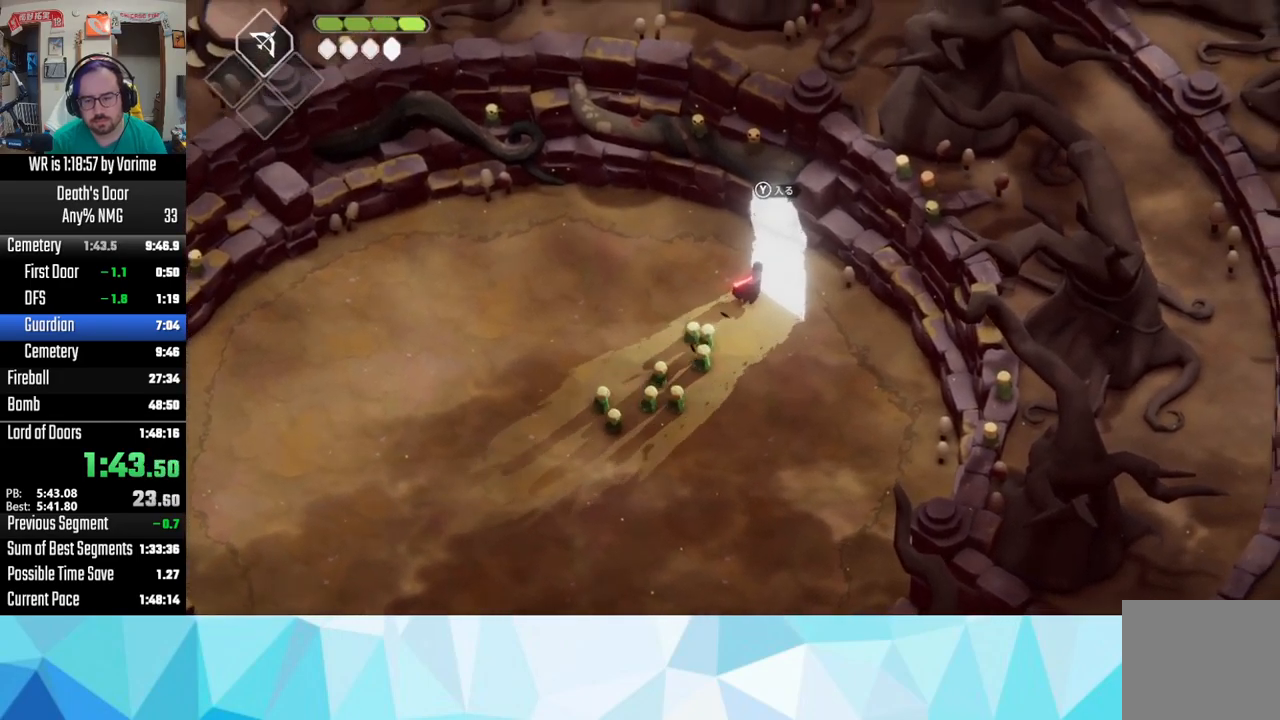
{"buttons": [], "left_stick": "up-right", "right_stick": "center", "button_events": [[284, "TRIANGLE", "up"]]}